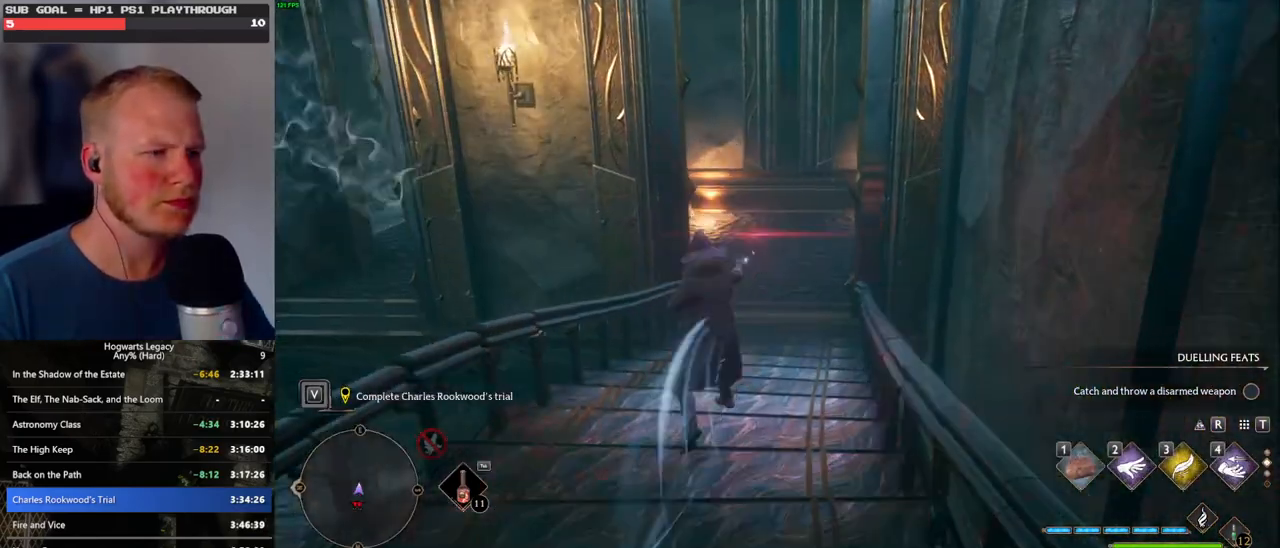
Gameplay with keyboard and mouse; each line is a JSON object with the keys and mouse buttons held at the frame after it. "events" lists presses ("down") and releases ("up") of ".", "/", "0", "1", "2", "3", "4", "5", "6", "7", "8", "9", "a", "alt_l", "alt_r", "b", "backslash", "backspace", "c", "caps_lock", "comma", "ctrl_l", "ctrl_r", "d", "e", "equals", "escape", "f", "f1", "f10", "f11", "f12", "f2", "f3", "f4", "f5", "f6", "f7", "f8", "f9", "g", "h", "i", "j", "k", "l", "lbracket", "m", "minus", "n", "o", "p", "q", "quote", "r", "rbracket", "return", "s", "semicolon", "shift_l", "shift_r", "space", "super", "super_r", "t", "tab", "tilde", "u", "v", "w", "x", "y", "z", "mouse_left", "mouse_wheel", "mouse_right", "mouse_mb4" and "mouse_mb5" between this image and that frame as [ms after this image, input, new state], when the widget could be followed in between. "mouse_left", "mouse_wheel", "mouse_right", "mouse_mb4", "mouse_mb5" = the "left", "wheel", "right", "mb4", "mb5" buttons of the "mouse" list. No other keys are recorded. "wheel" means that the mouse wheel is clicked or scrolled. Mouse movement is not recorded.
{"keys": ["space", "w"], "mouse": [], "events": []}
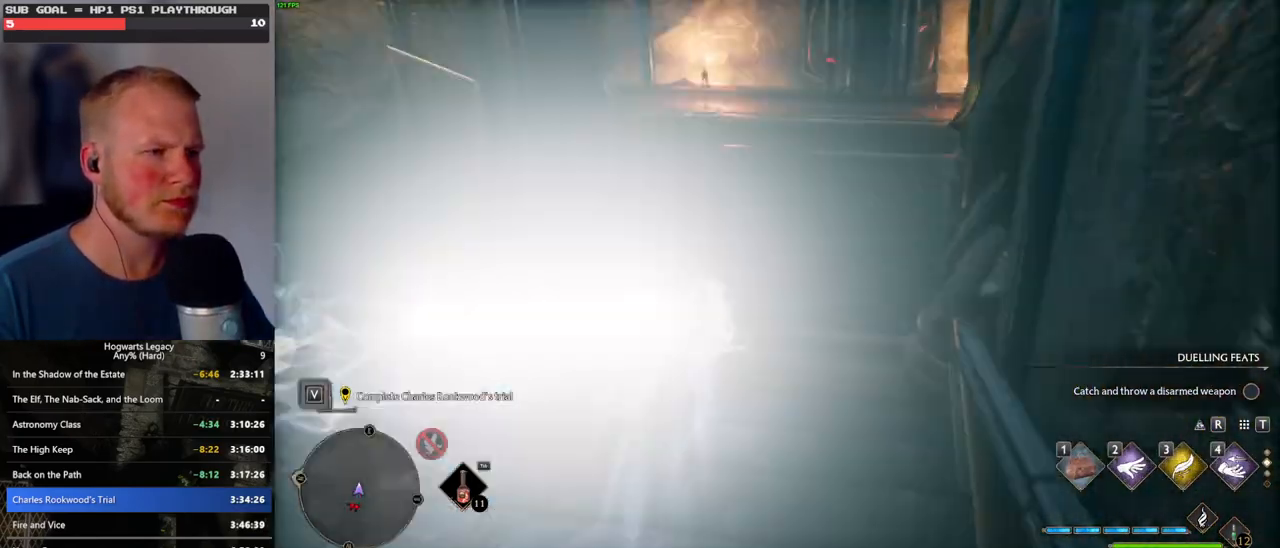
{"keys": ["w"], "mouse": [], "events": [[33, "space", "up"], [133, "mouse_left", "down"], [250, "mouse_left", "up"]]}
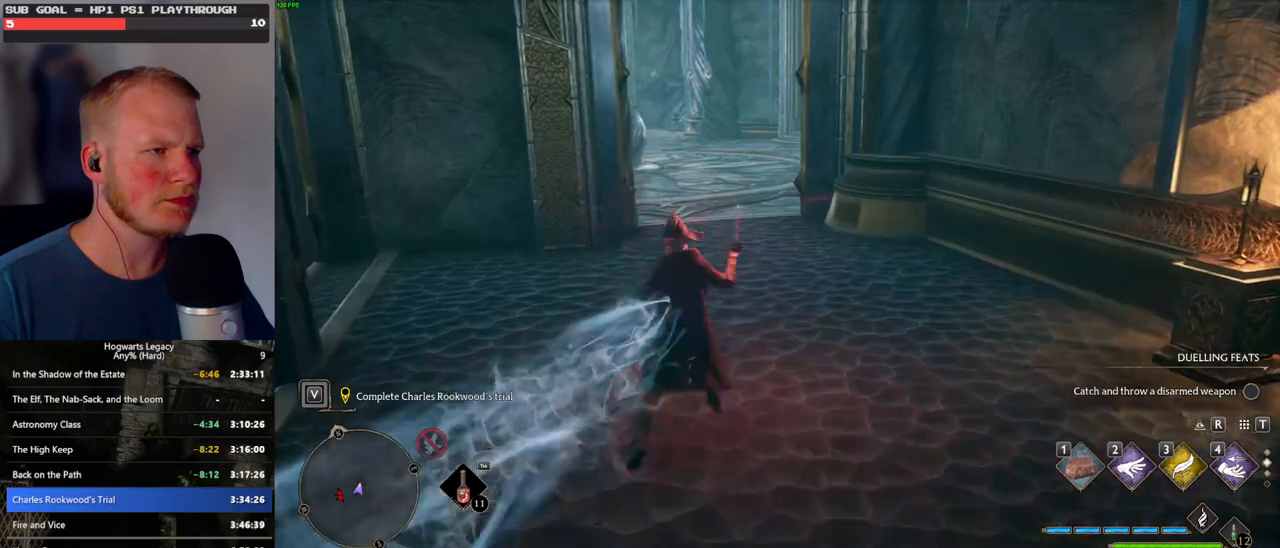
{"keys": ["space", "w"], "mouse": [], "events": [[17, "space", "down"]]}
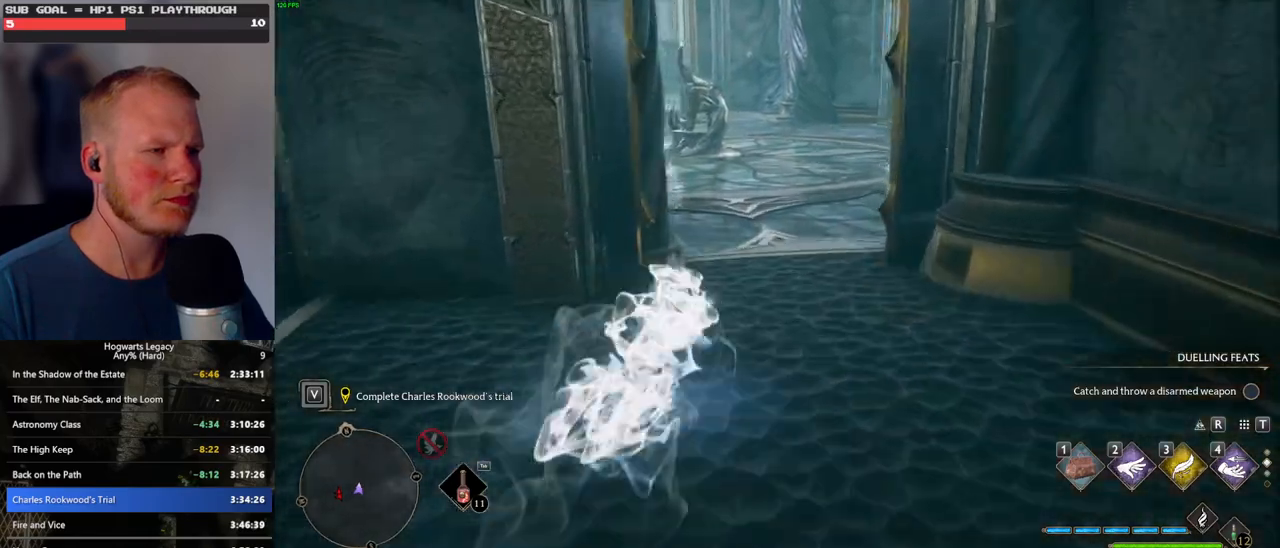
{"keys": ["w"], "mouse": [], "events": [[100, "space", "up"], [117, "mouse_left", "down"], [217, "mouse_left", "up"]]}
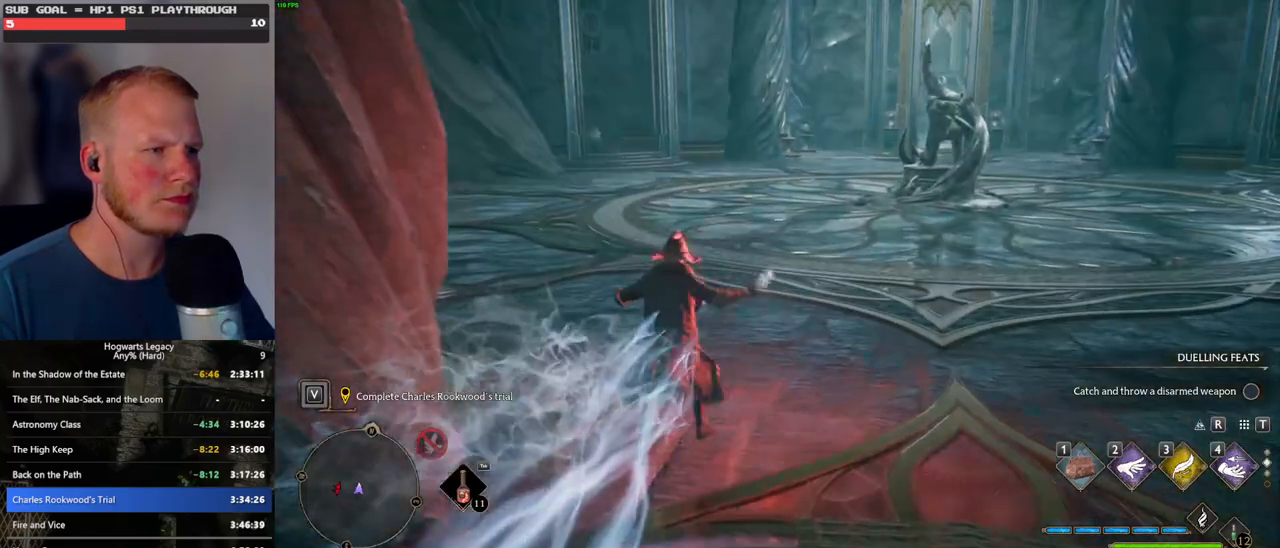
{"keys": ["space", "w"], "mouse": [], "events": [[50, "space", "down"]]}
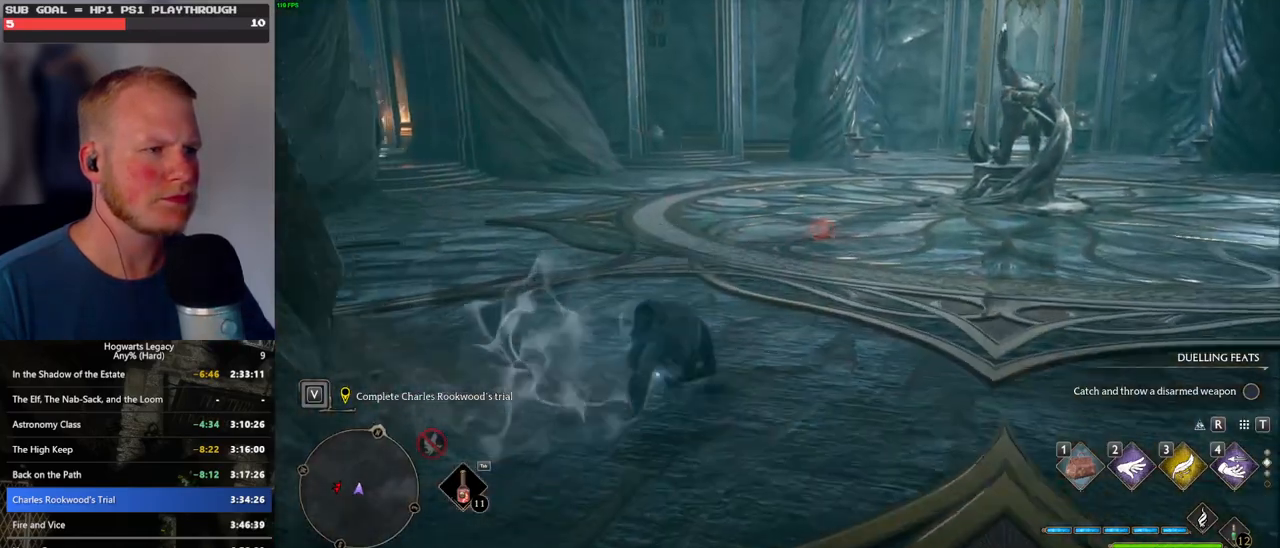
{"keys": ["w"], "mouse": [], "events": [[83, "space", "up"], [150, "mouse_left", "down"], [283, "mouse_left", "up"]]}
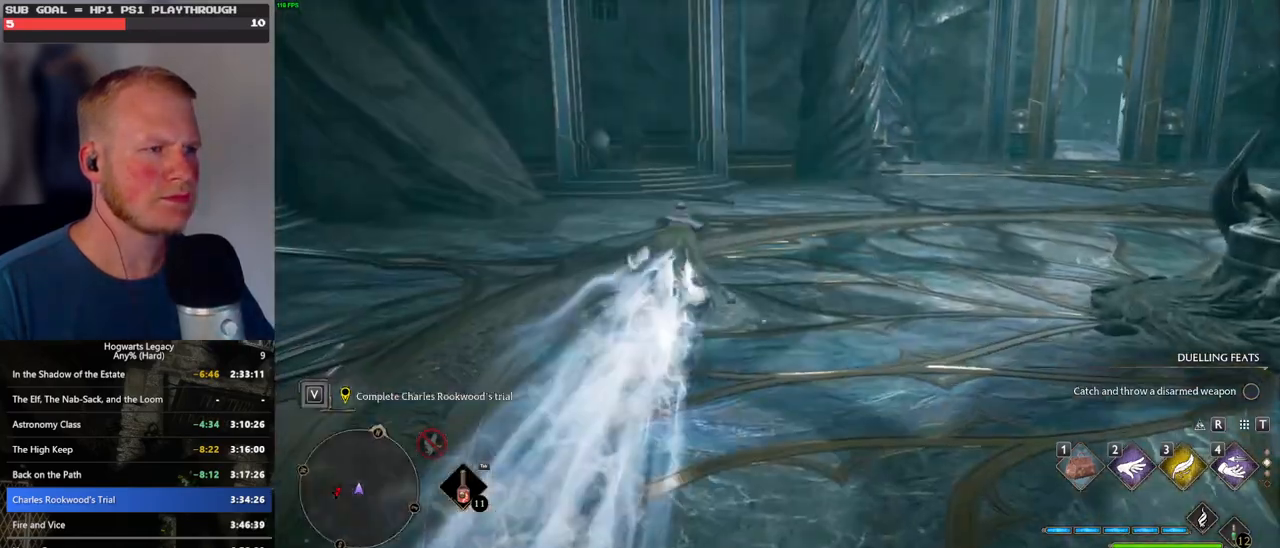
{"keys": ["space", "w"], "mouse": [], "events": [[183, "space", "down"]]}
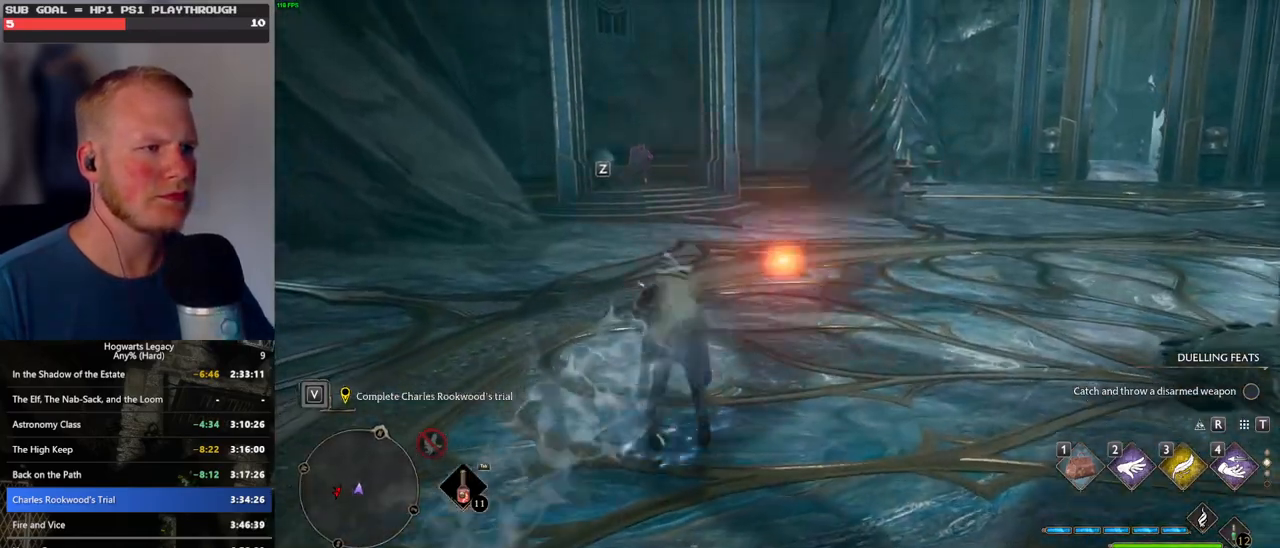
{"keys": ["w"], "mouse": ["right"], "events": [[167, "space", "up"], [217, "mouse_right", "down"]]}
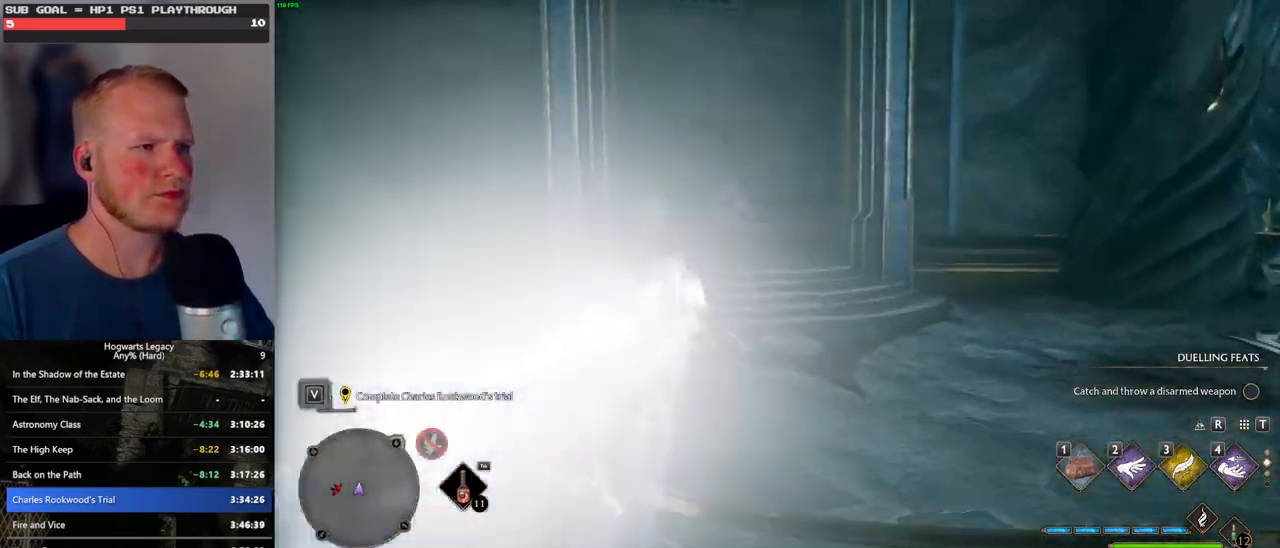
{"keys": ["3", "w"], "mouse": ["right"], "events": [[467, "3", "down"]]}
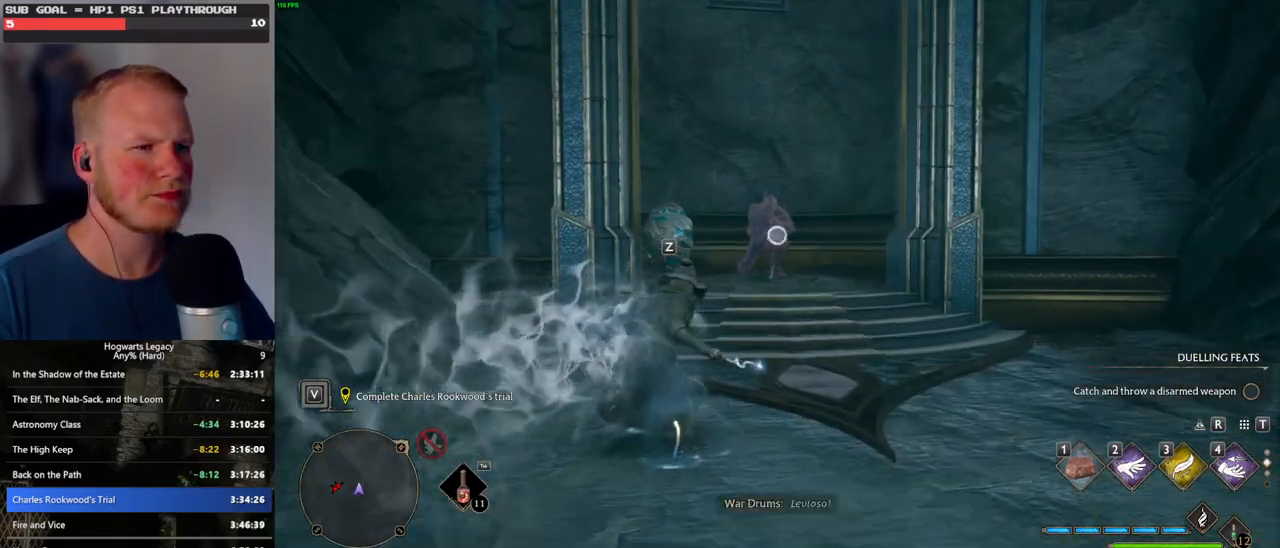
{"keys": ["w"], "mouse": ["right"], "events": [[100, "3", "up"]]}
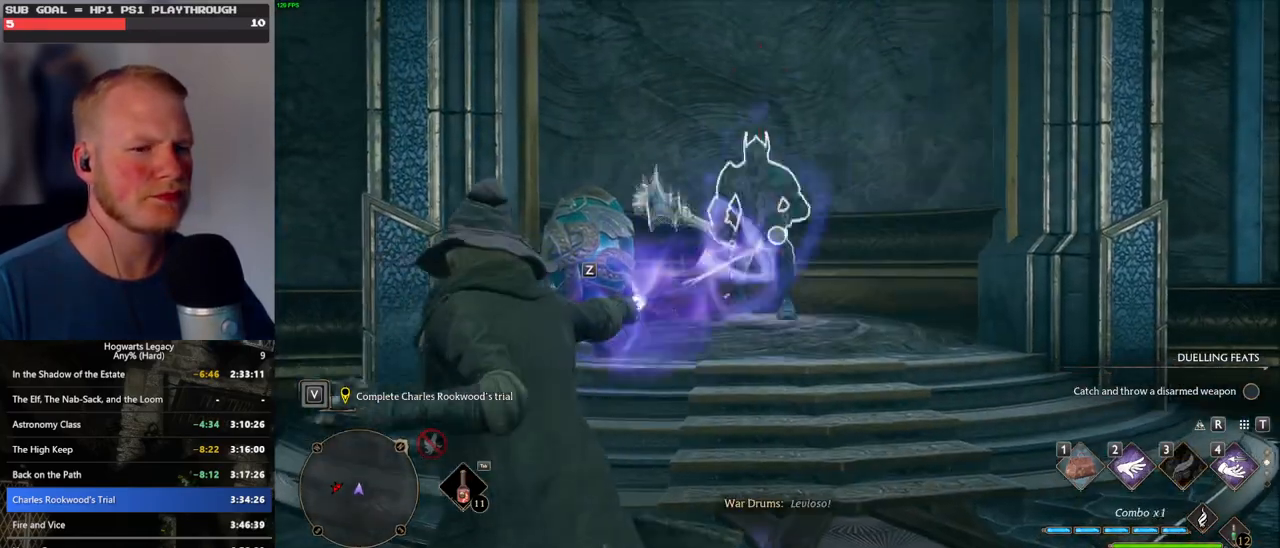
{"keys": ["w"], "mouse": [], "events": [[167, "mouse_right", "up"], [317, "2", "down"], [433, "2", "up"]]}
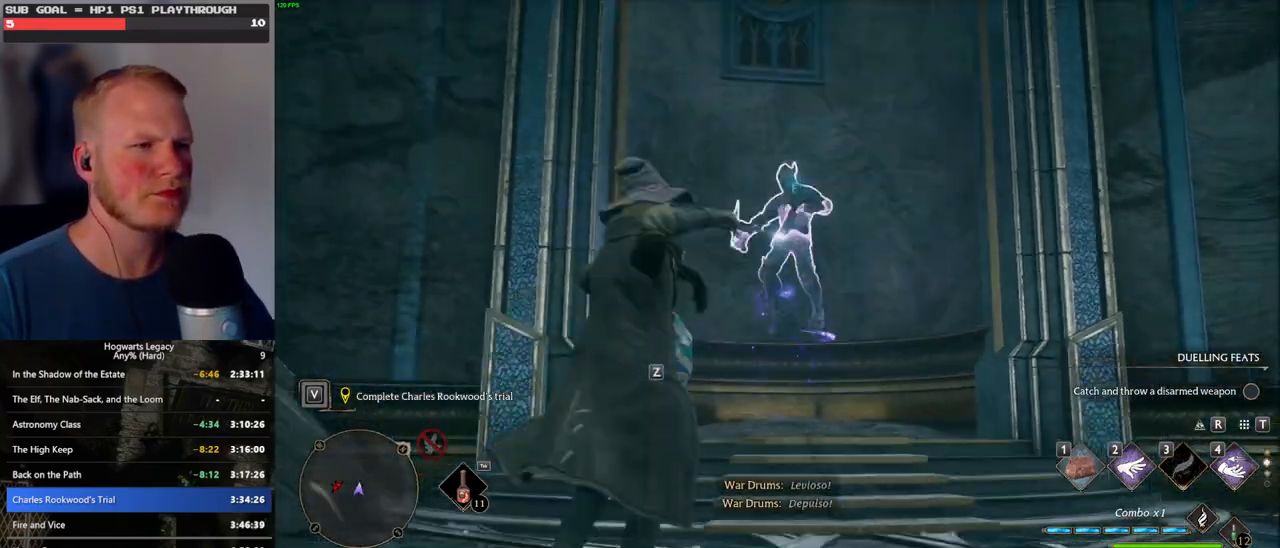
{"keys": ["w"], "mouse": [], "events": []}
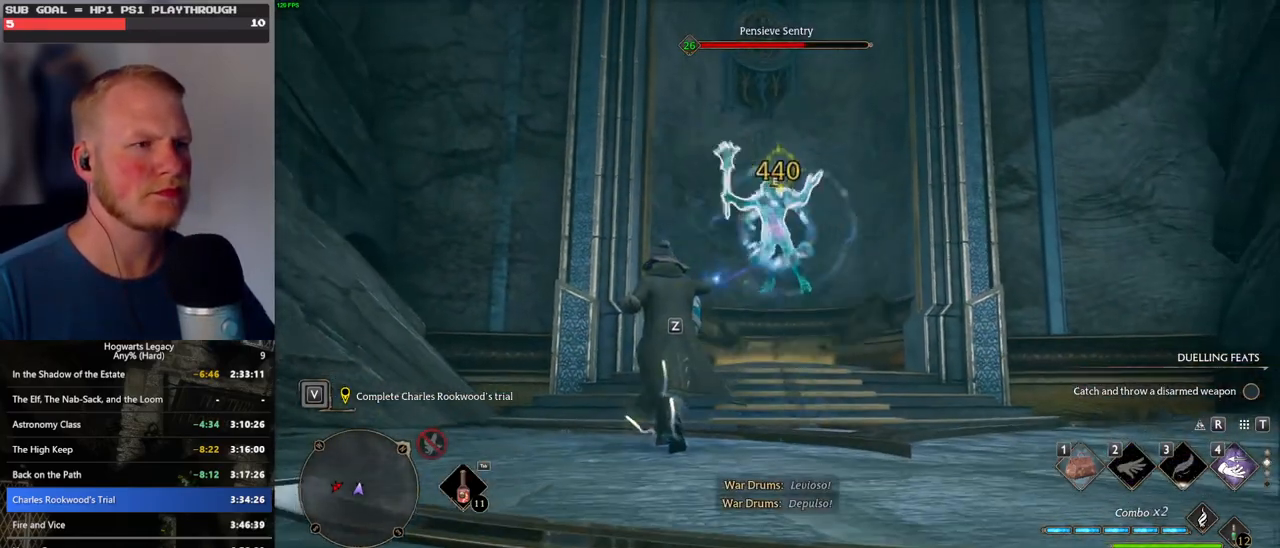
{"keys": ["w"], "mouse": ["wheel"], "events": [[267, "mouse_wheel", "down"]]}
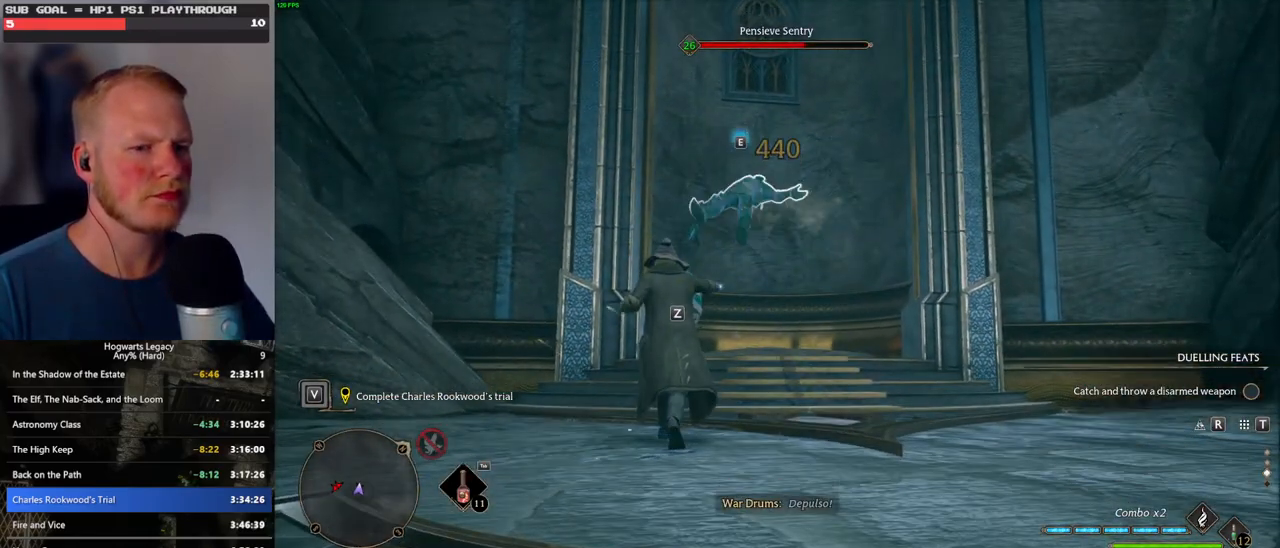
{"keys": ["w"], "mouse": [], "events": [[150, "mouse_wheel", "up"]]}
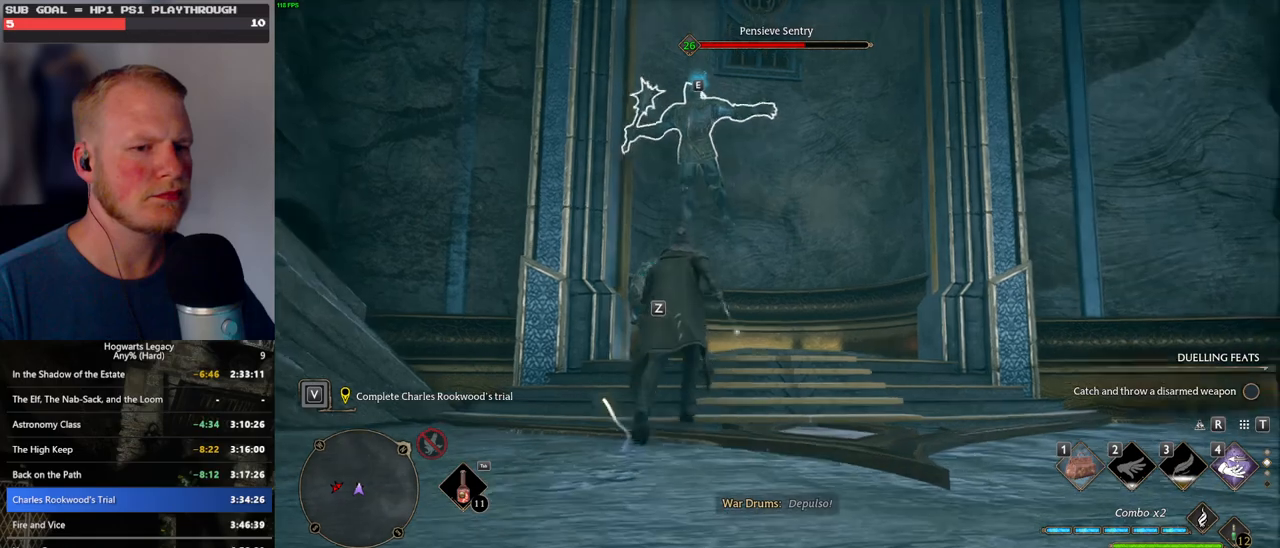
{"keys": ["s"], "mouse": [], "events": [[167, "w", "up"], [333, "s", "down"]]}
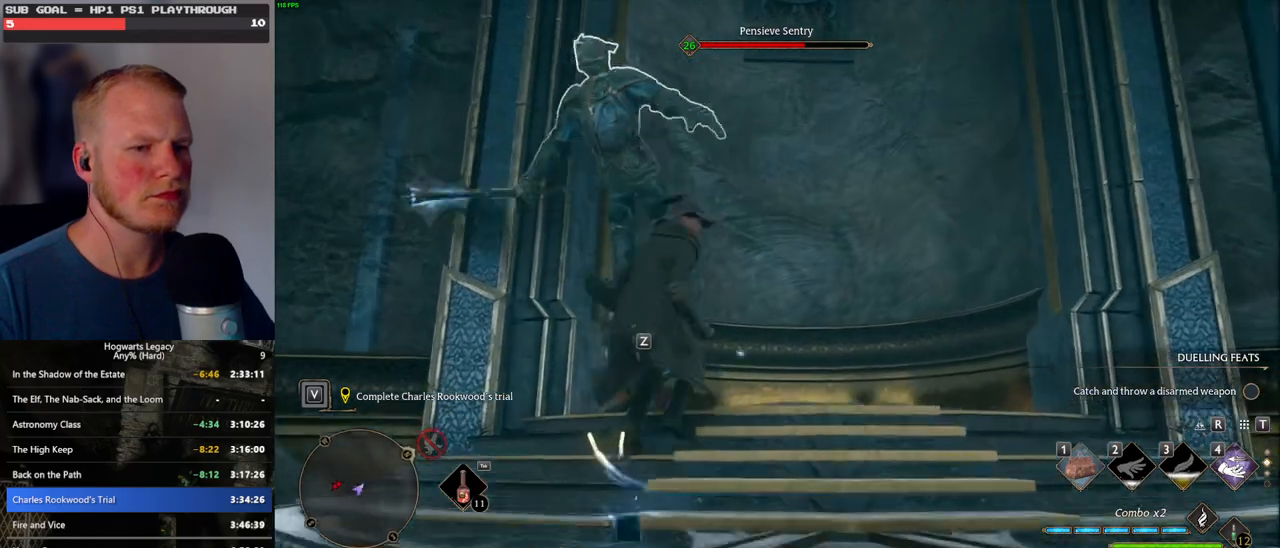
{"keys": ["s"], "mouse": [], "events": []}
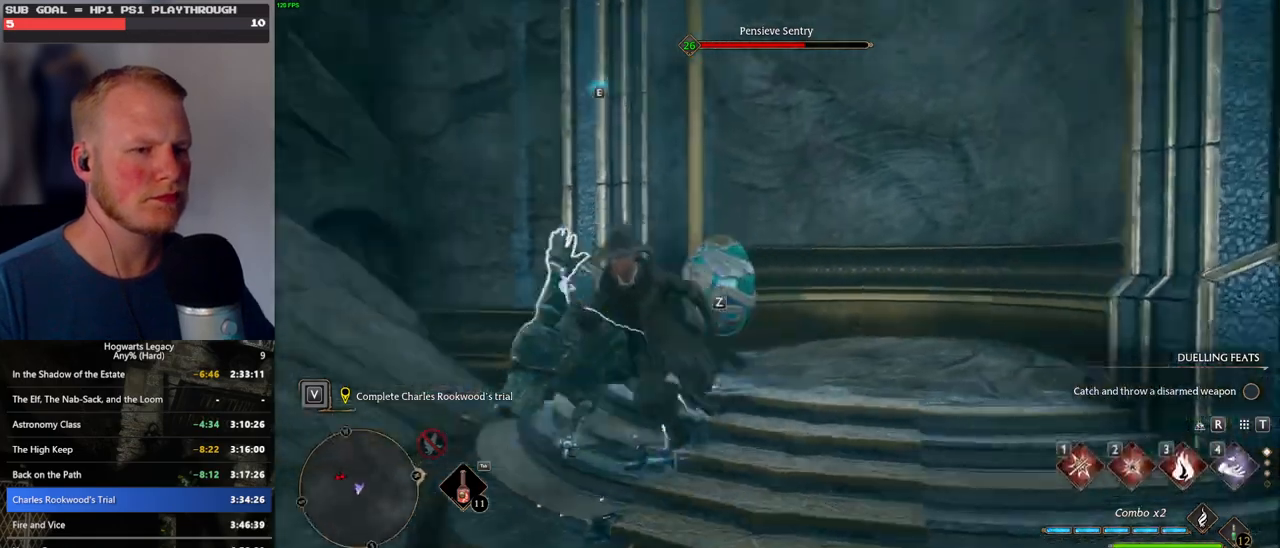
{"keys": ["1"], "mouse": [], "events": [[317, "s", "up"], [467, "1", "down"]]}
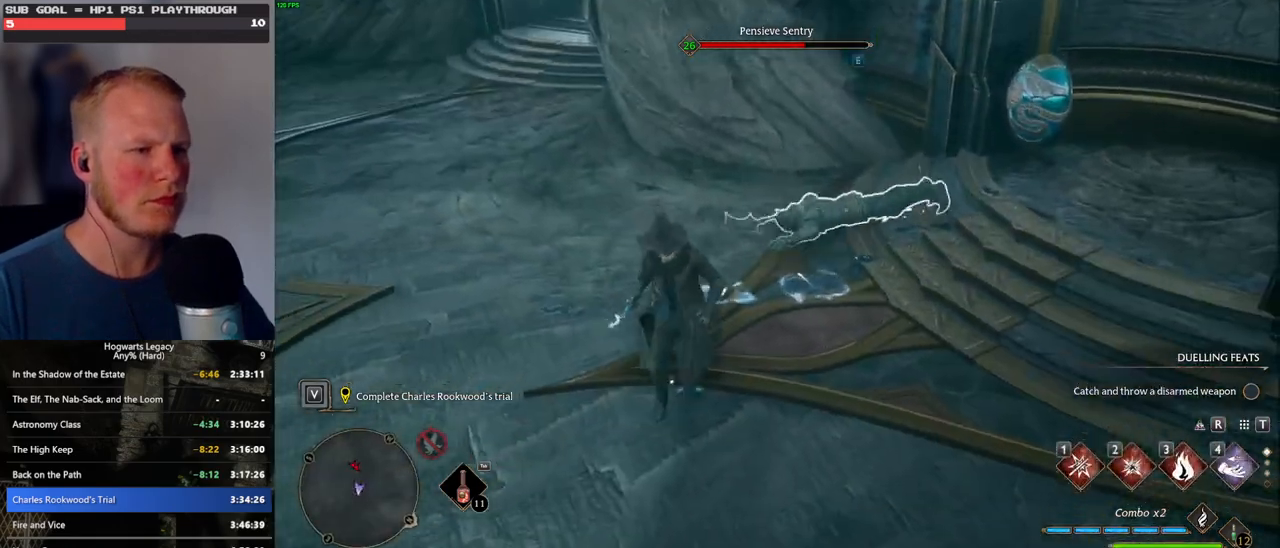
{"keys": ["z"], "mouse": [], "events": [[83, "1", "up"], [450, "z", "down"]]}
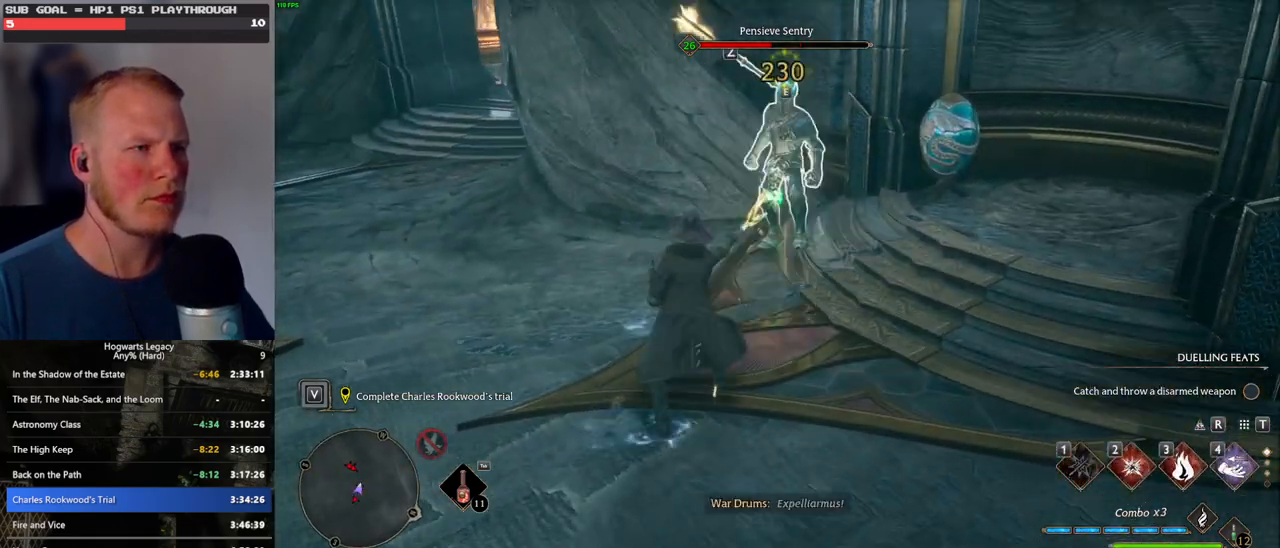
{"keys": [], "mouse": [], "events": [[67, "z", "up"], [183, "z", "down"], [233, "z", "up"], [333, "z", "down"], [400, "z", "up"]]}
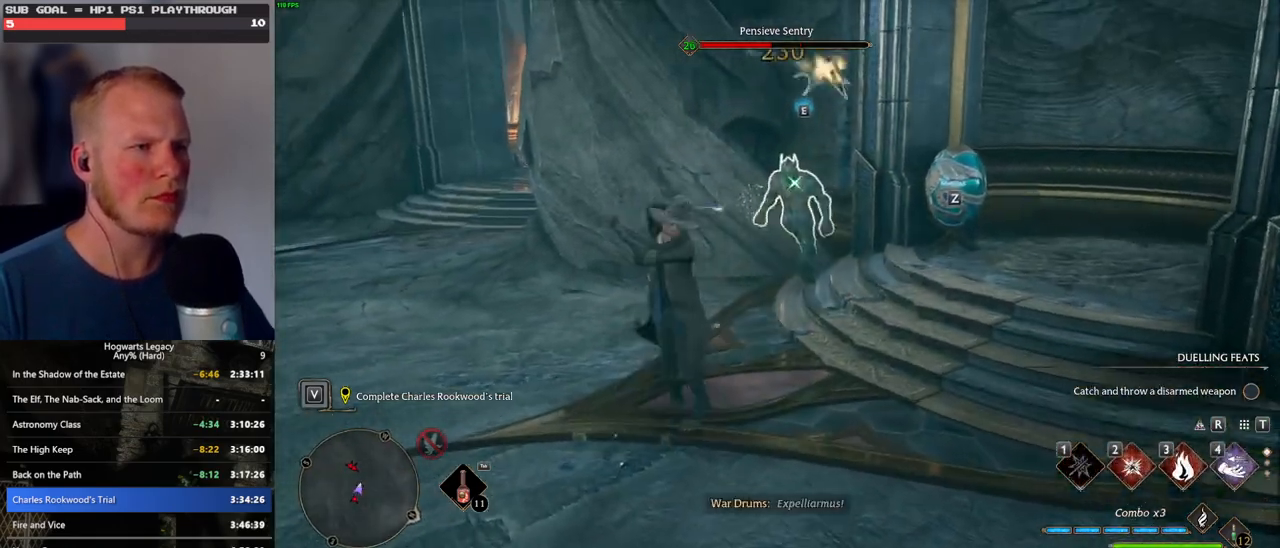
{"keys": [], "mouse": [], "events": []}
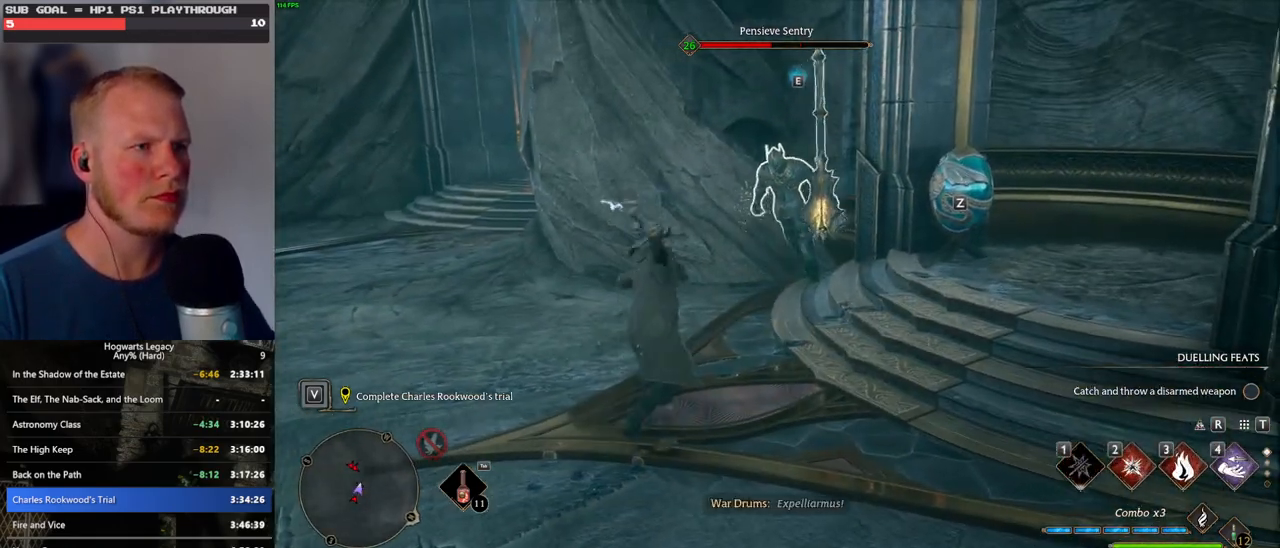
{"keys": ["w"], "mouse": [], "events": [[450, "w", "down"]]}
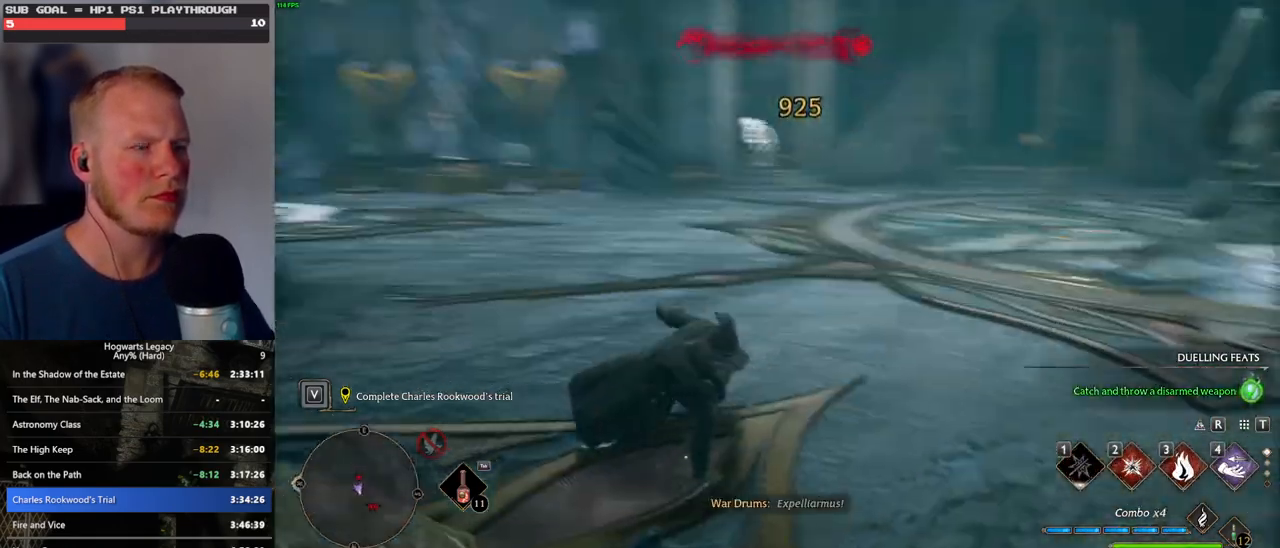
{"keys": ["w"], "mouse": [], "events": []}
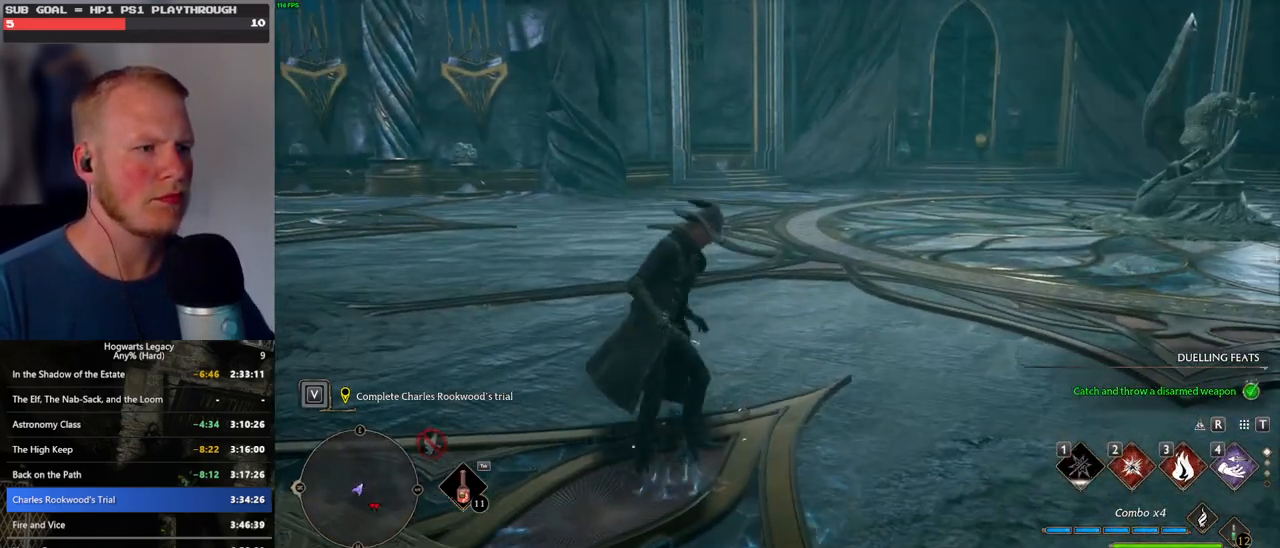
{"keys": ["d"], "mouse": [], "events": [[17, "d", "down"], [233, "w", "up"], [367, "shift_l", "down"], [367, "space", "down"], [483, "shift_l", "up"], [500, "space", "up"]]}
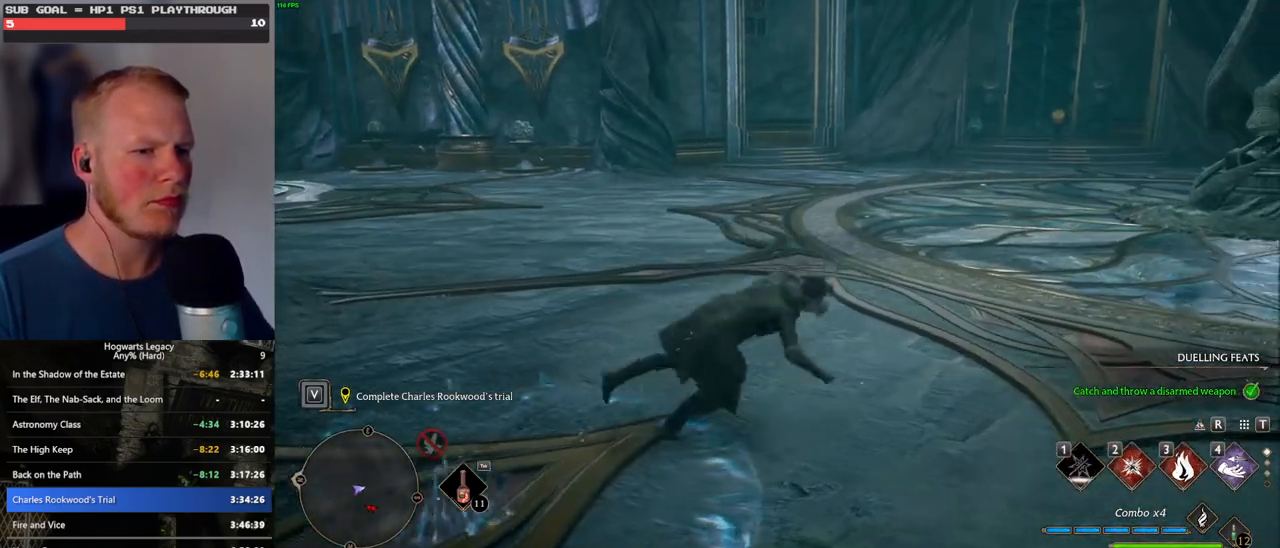
{"keys": ["d"], "mouse": [], "events": [[50, "s", "down"], [467, "s", "up"]]}
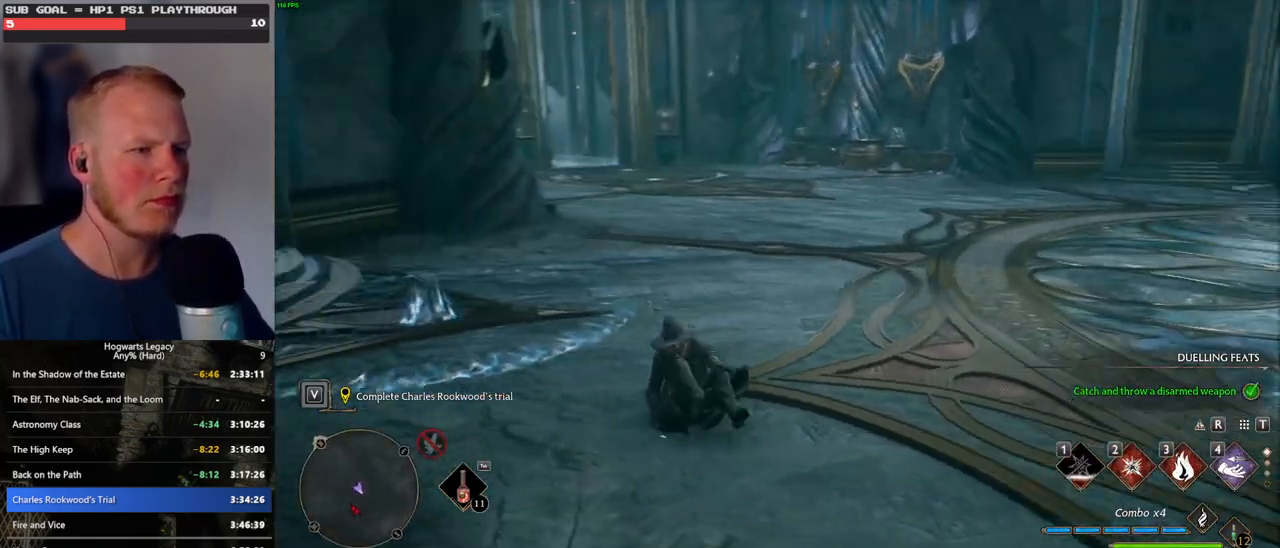
{"keys": ["w"], "mouse": [], "events": [[300, "w", "down"], [383, "d", "up"]]}
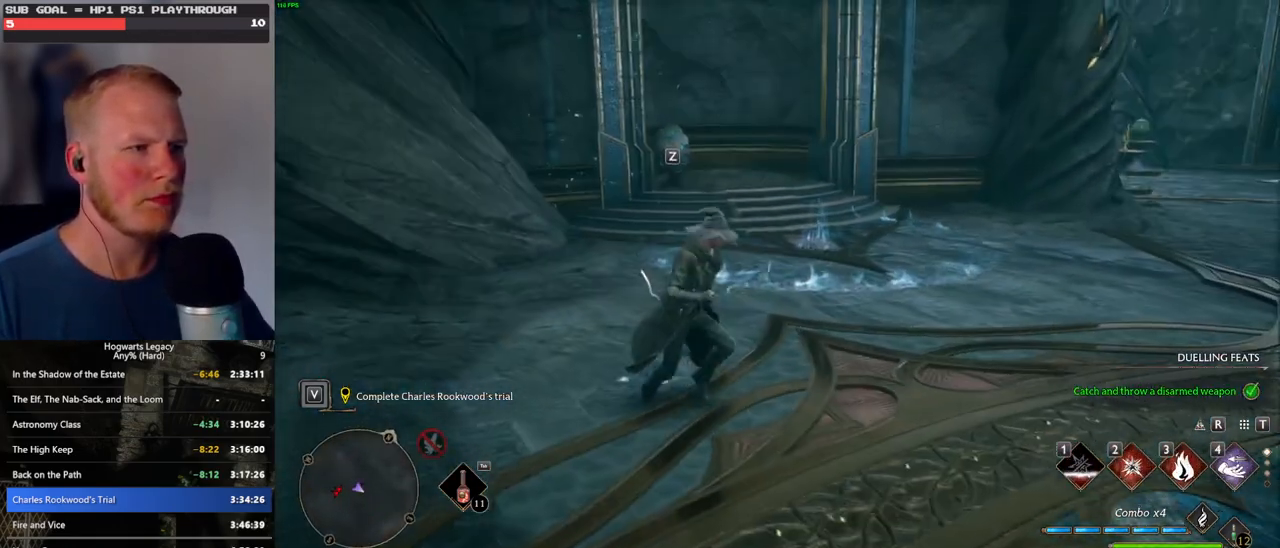
{"keys": ["w"], "mouse": [], "events": [[317, "z", "down"], [433, "z", "up"]]}
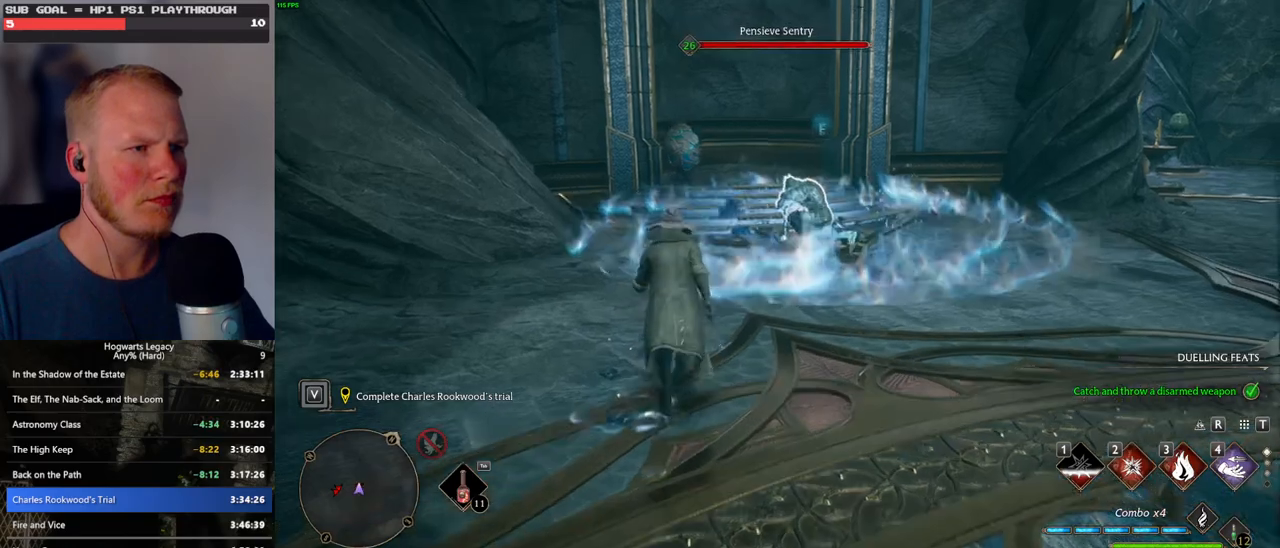
{"keys": ["w"], "mouse": [], "events": []}
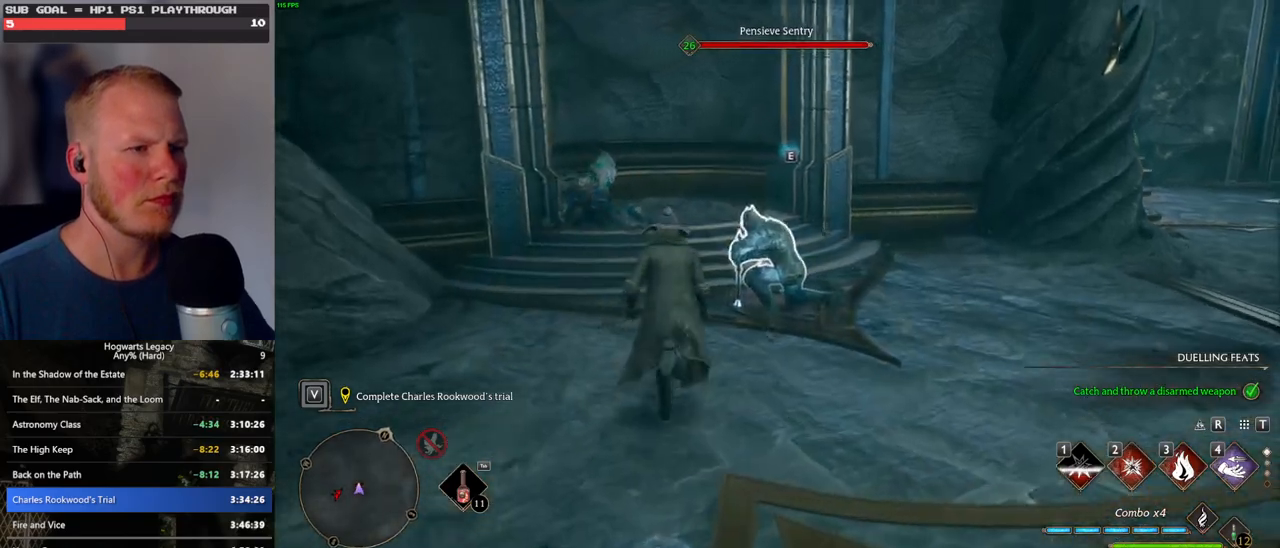
{"keys": [], "mouse": [], "events": [[33, "z", "down"], [133, "w", "up"], [133, "z", "up"]]}
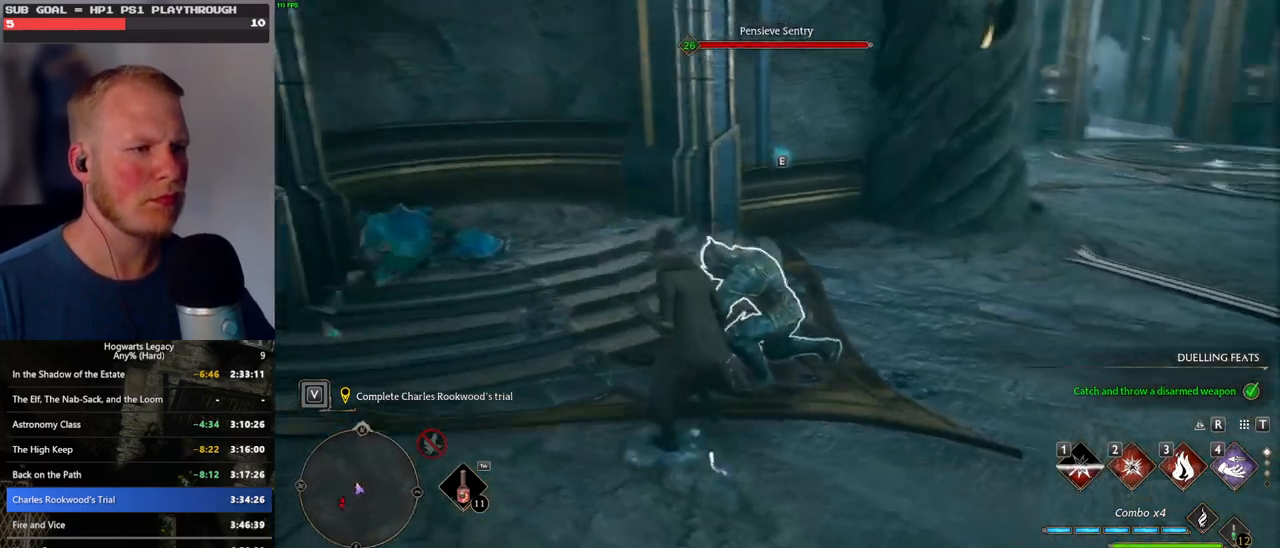
{"keys": [], "mouse": [], "events": [[133, "3", "down"], [250, "3", "up"]]}